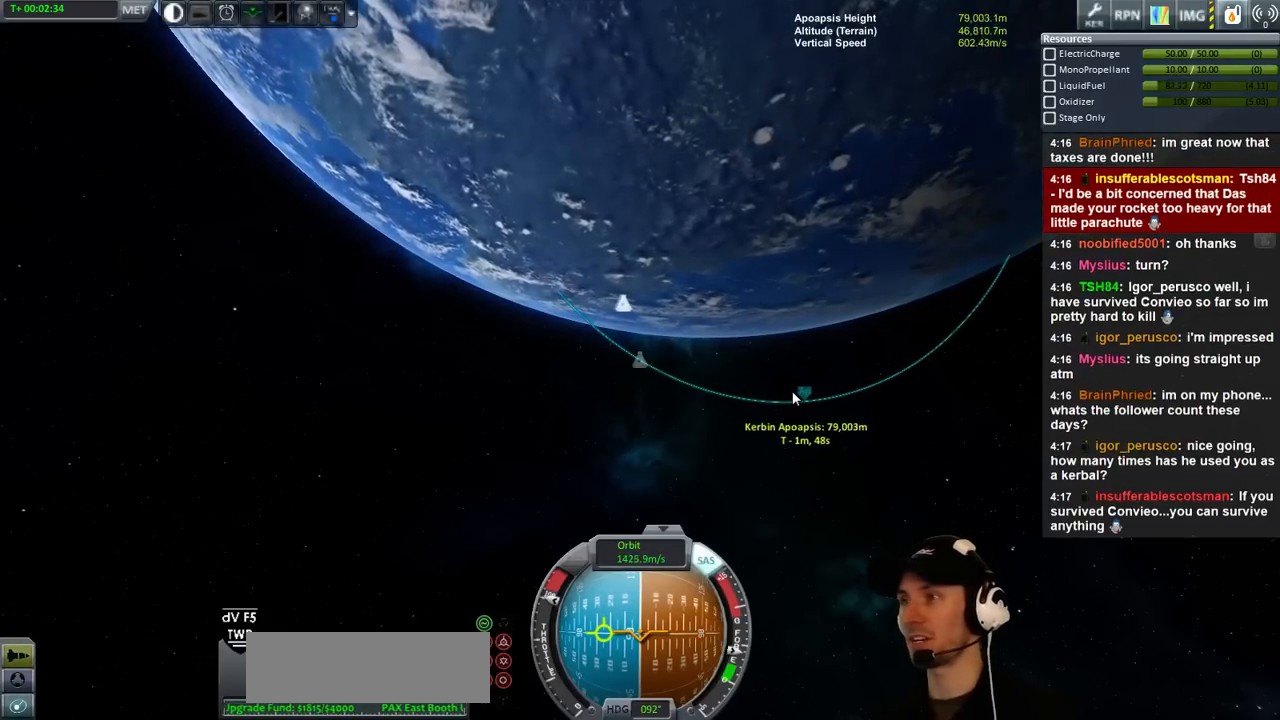
Gameplay with keyboard; each line is a JSON object with the keys held at the frame after it. "events" lists presses ("down") and releases ("up") of "a", "d", "e", "h", "i", "j", "k", "l", "n", "q", "s" and "w" between this image and that frame as [ms after this image, input, new state], when the widget could be followed in between. No other keys are recorded. Mouse input is not recorded.
{"keys": ["d"], "events": [[266, "d", "down"]]}
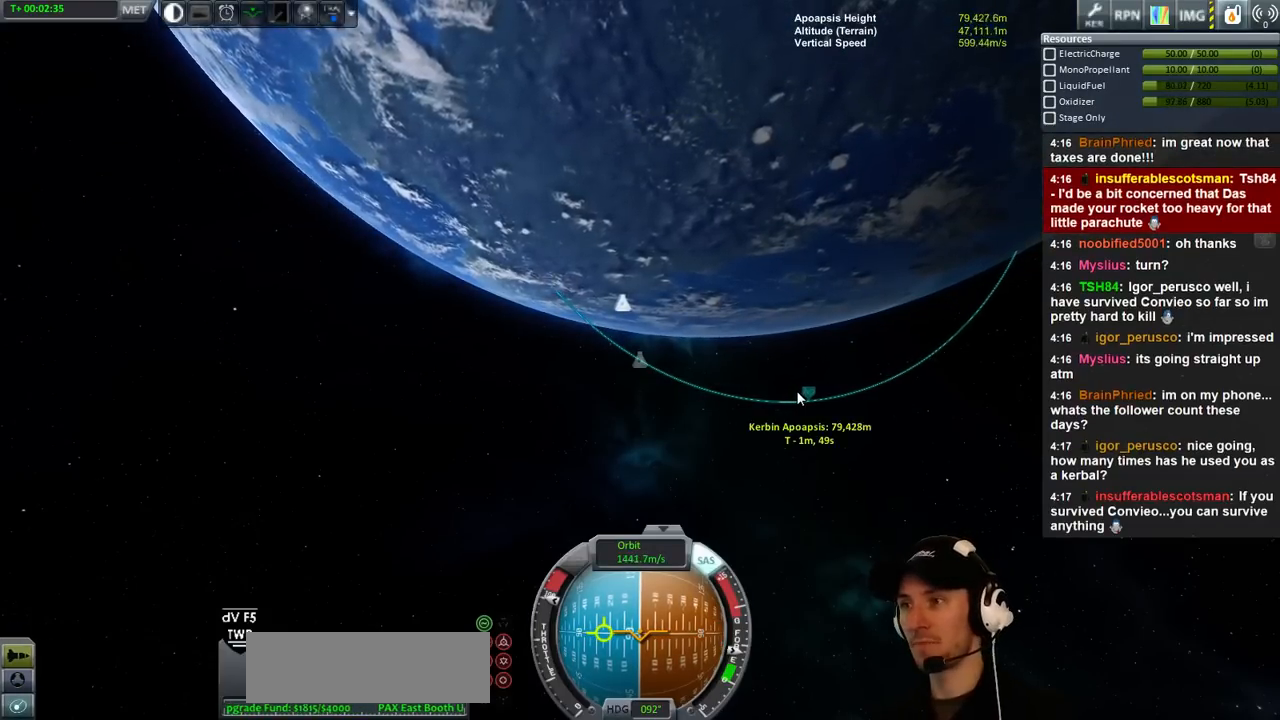
{"keys": [], "events": [[433, "d", "up"]]}
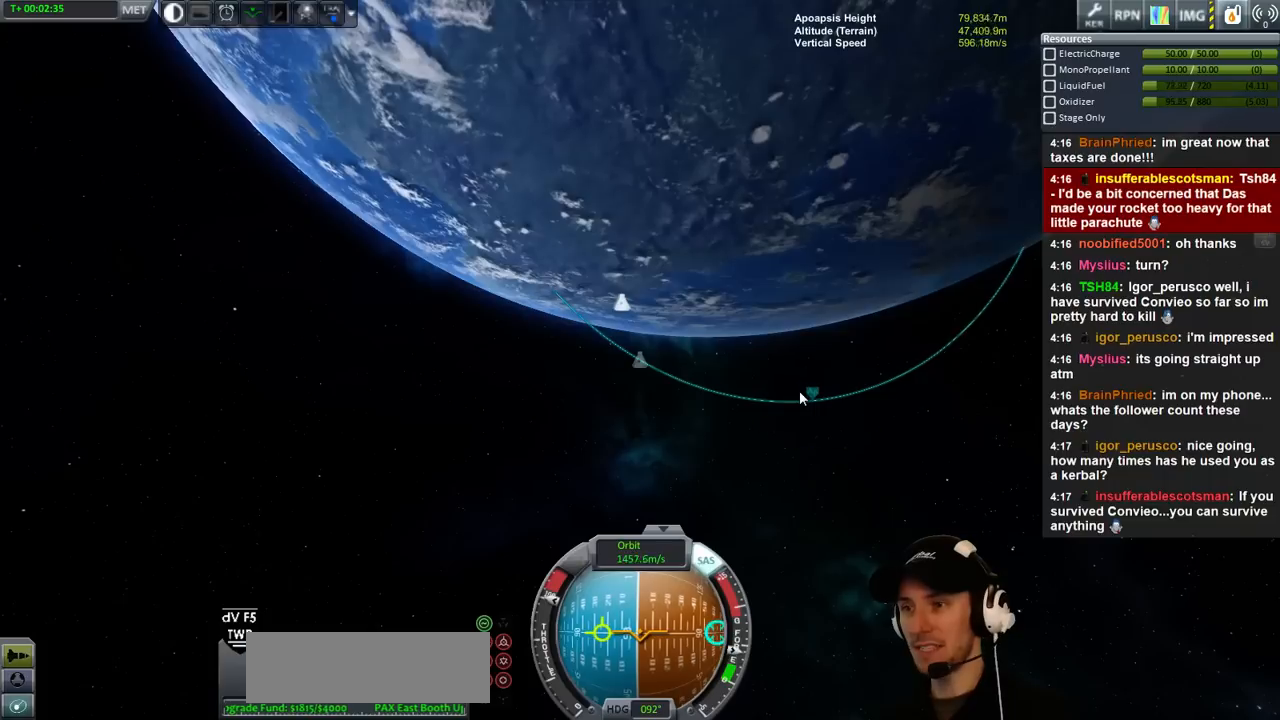
{"keys": ["a"], "events": [[400, "a", "down"]]}
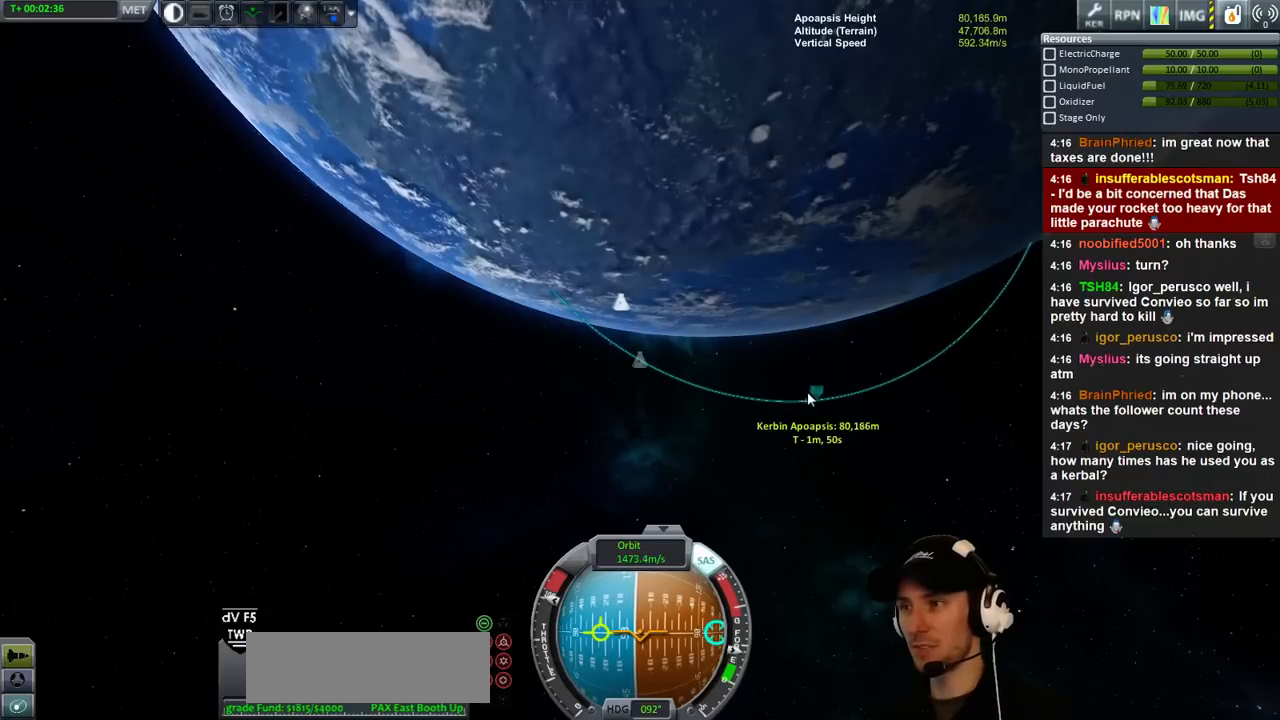
{"keys": ["a"], "events": []}
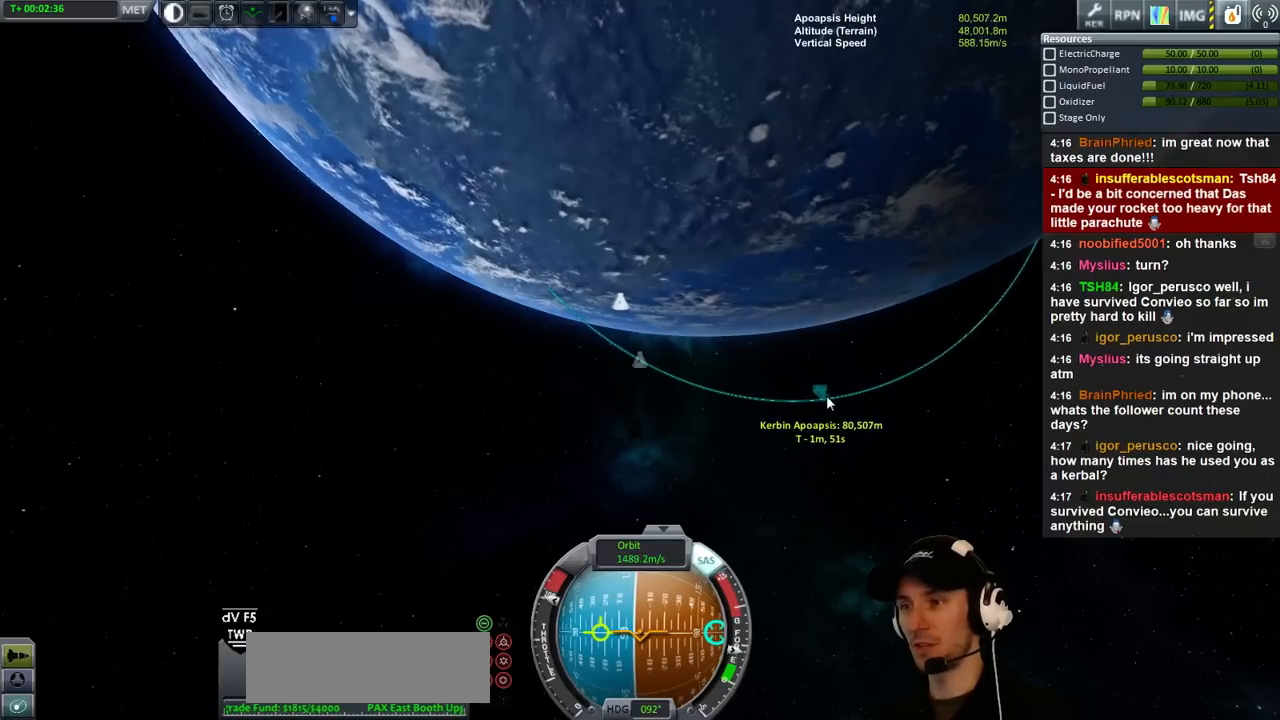
{"keys": ["a"], "events": []}
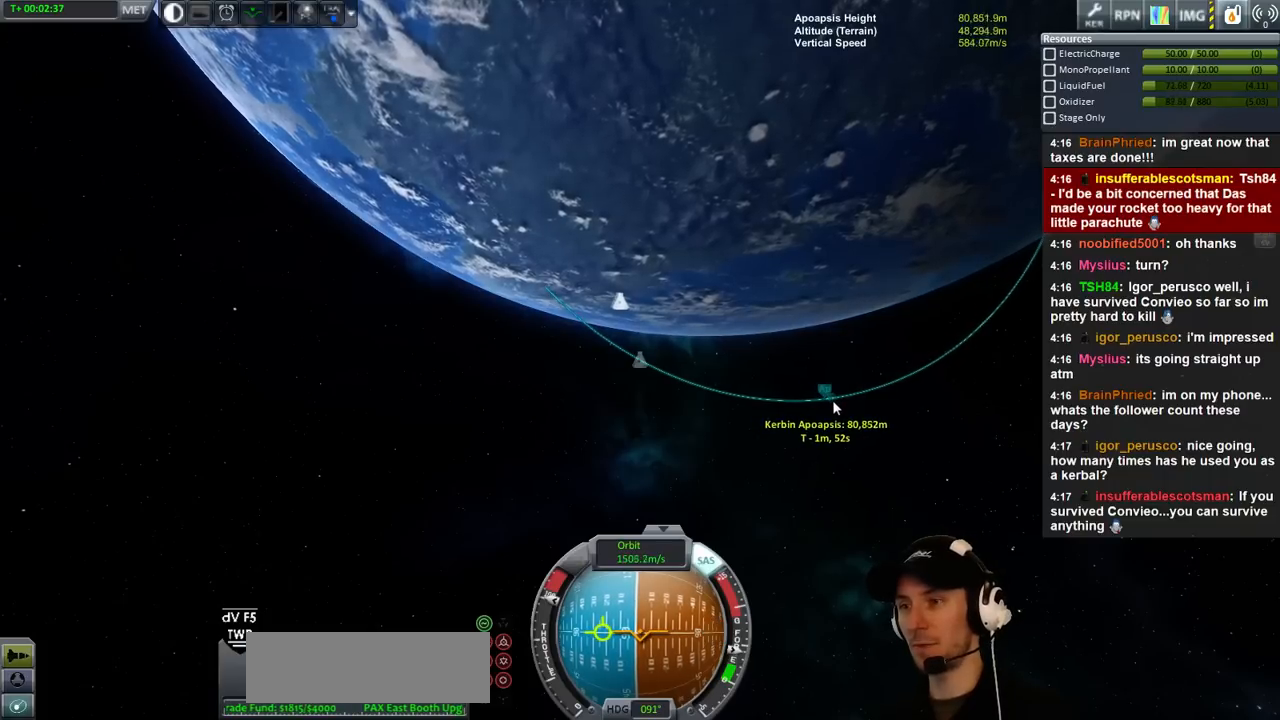
{"keys": ["d"], "events": [[66, "a", "up"], [366, "d", "down"]]}
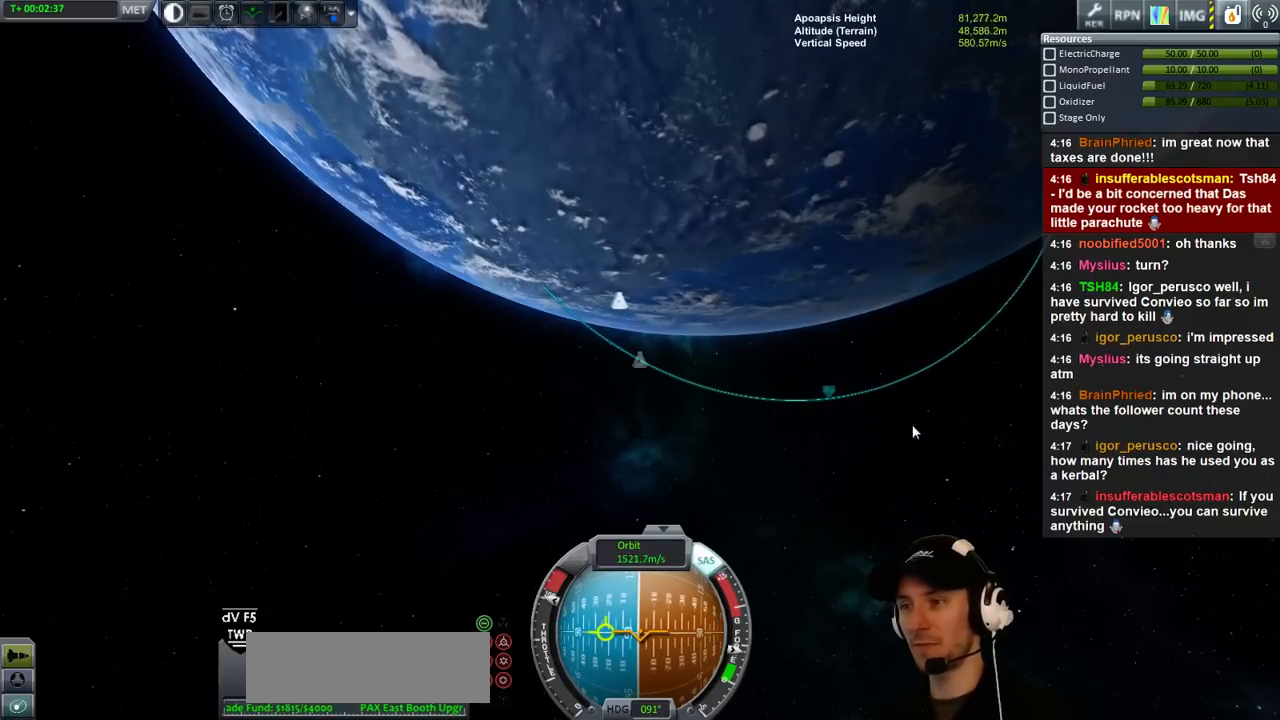
{"keys": [], "events": [[100, "d", "up"]]}